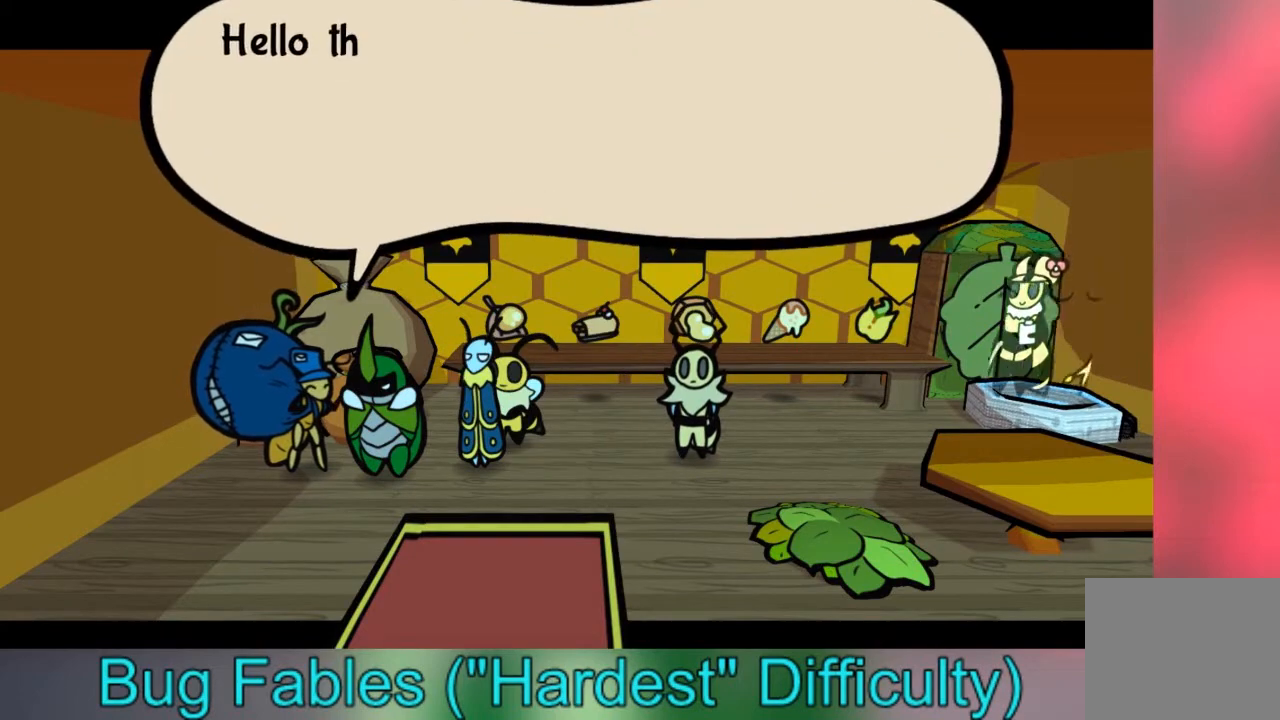
Gameplay with a controller (Xbox layout); each line is a JSON object with the inputs held at the frame after it. "events" lists button and stick changes between this image and that frame as [ms after this image, input, new state], when the widget could be followed in between. Not read: L3 R3.
{"buttons": [], "left_stick": "center", "right_stick": "center", "events": [[133, "A", "down"], [200, "A", "up"]]}
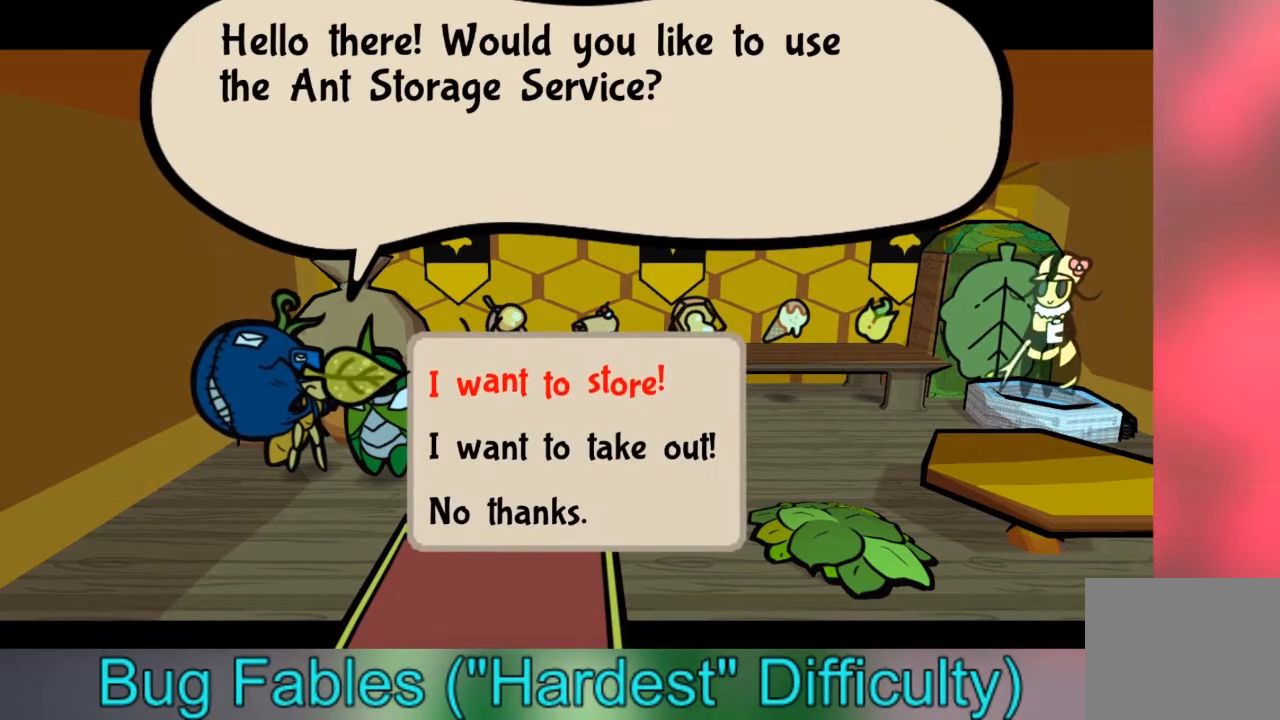
{"buttons": [], "left_stick": "center", "right_stick": "center", "events": [[134, "left_stick", "down"], [201, "left_stick", "center"]]}
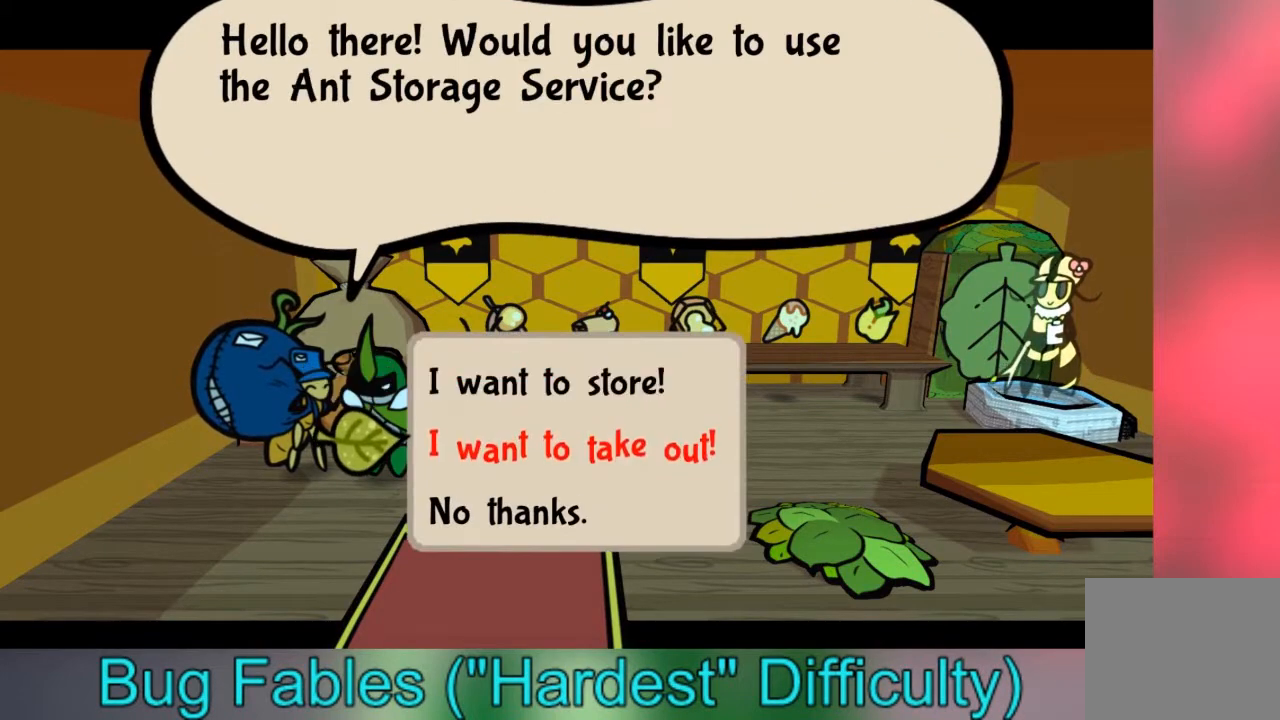
{"buttons": [], "left_stick": "center", "right_stick": "center", "events": [[233, "A", "down"], [400, "A", "up"]]}
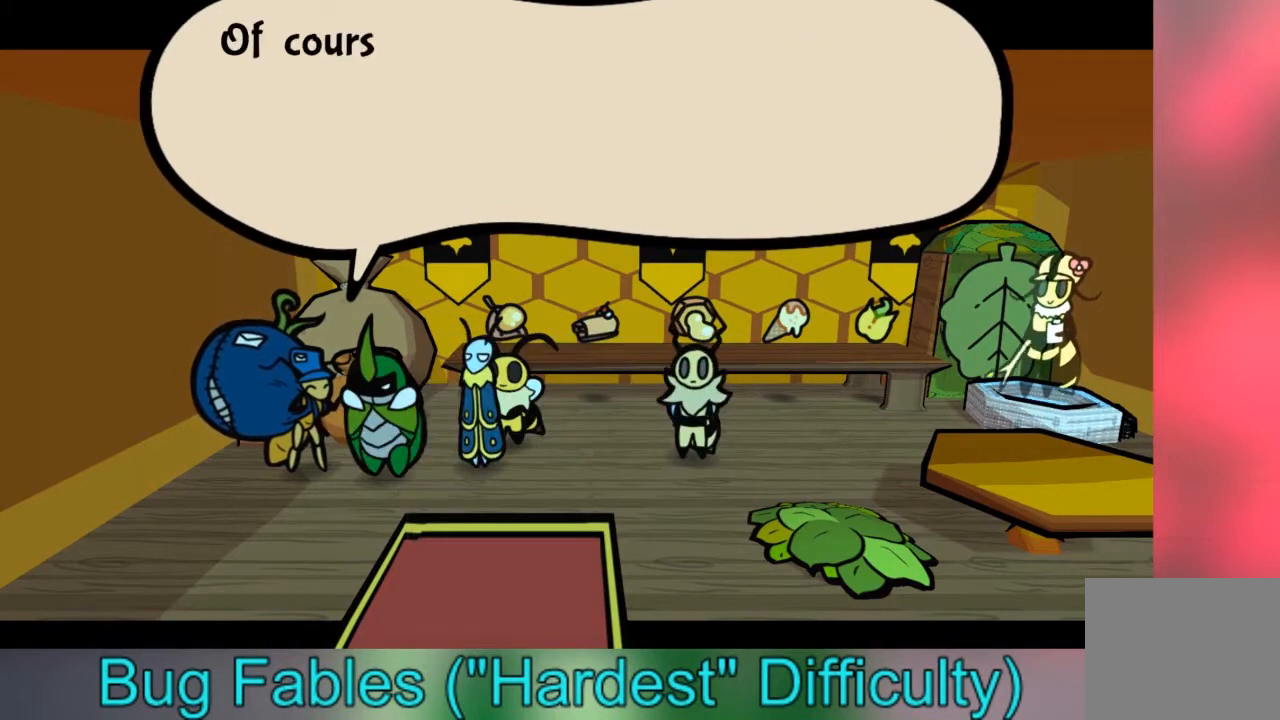
{"buttons": [], "left_stick": "center", "right_stick": "center", "events": [[234, "A", "down"], [400, "A", "up"]]}
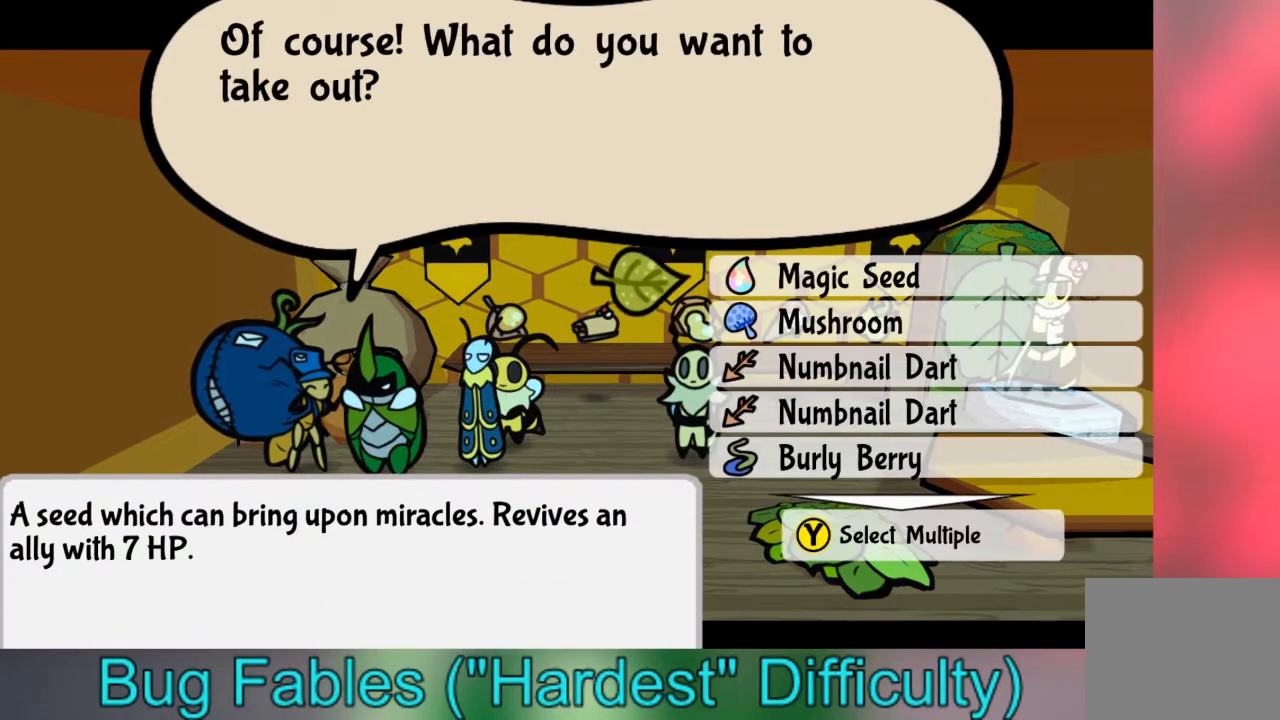
{"buttons": [], "left_stick": "center", "right_stick": "center", "events": []}
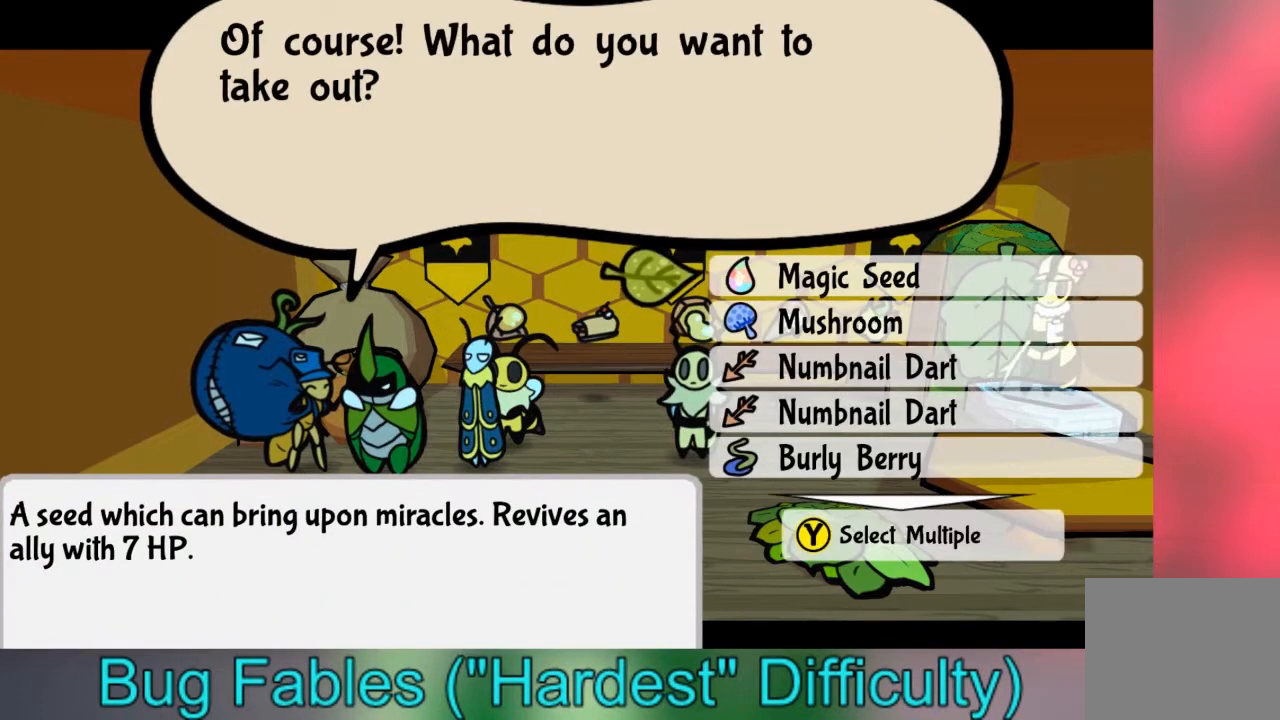
{"buttons": [], "left_stick": "center", "right_stick": "center", "events": [[100, "left_stick", "up"], [234, "left_stick", "center"]]}
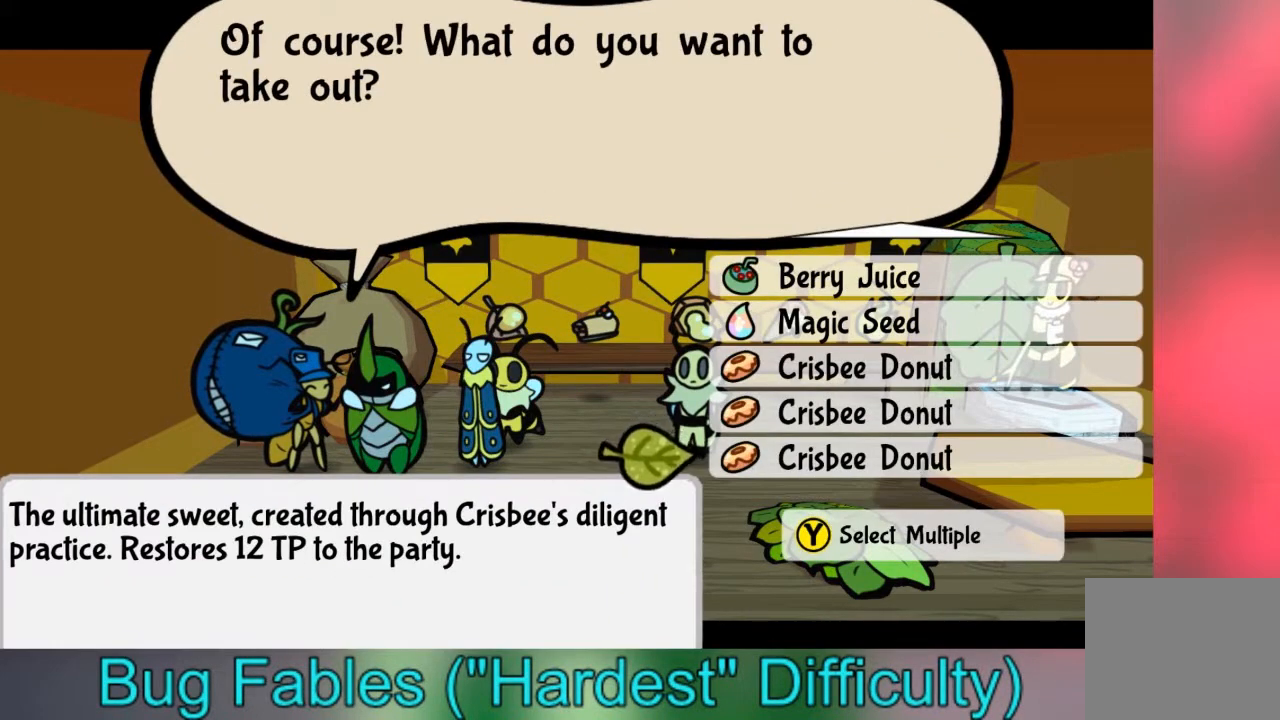
{"buttons": [], "left_stick": "center", "right_stick": "center", "events": [[66, "left_stick", "up"], [233, "left_stick", "center"]]}
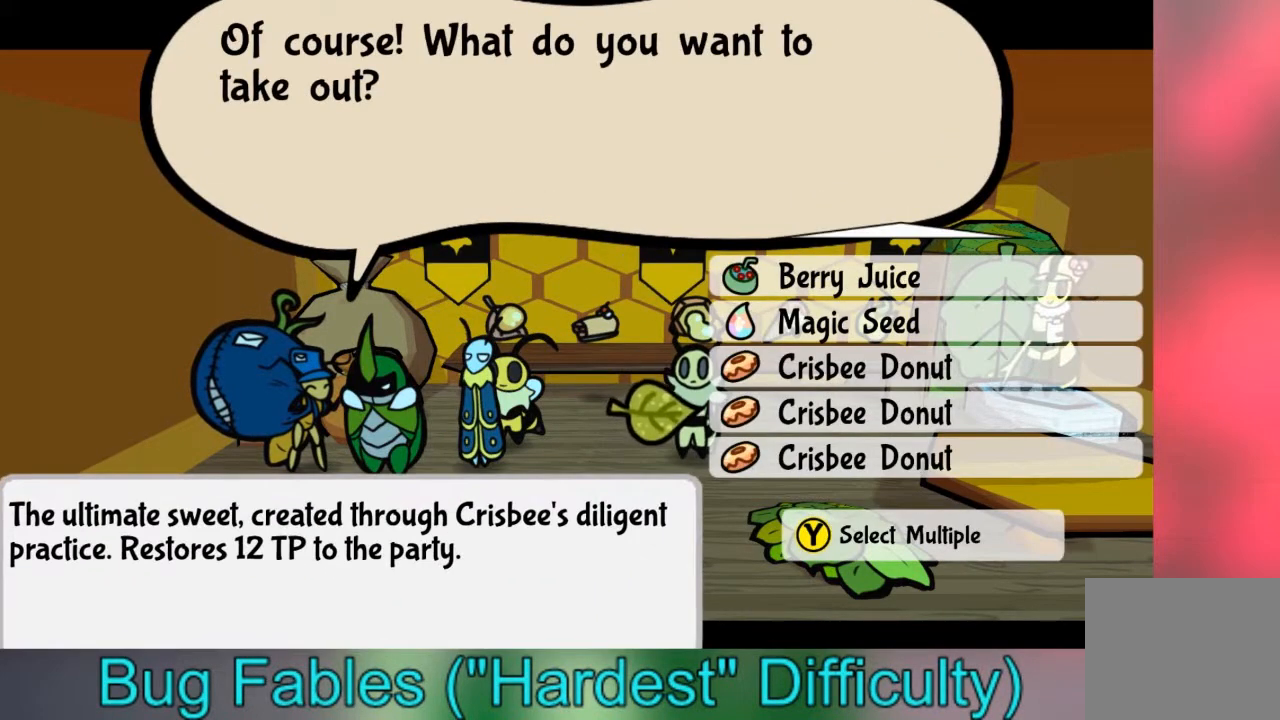
{"buttons": [], "left_stick": "center", "right_stick": "center", "events": [[200, "B", "down"], [267, "B", "up"], [400, "B", "down"], [501, "B", "up"]]}
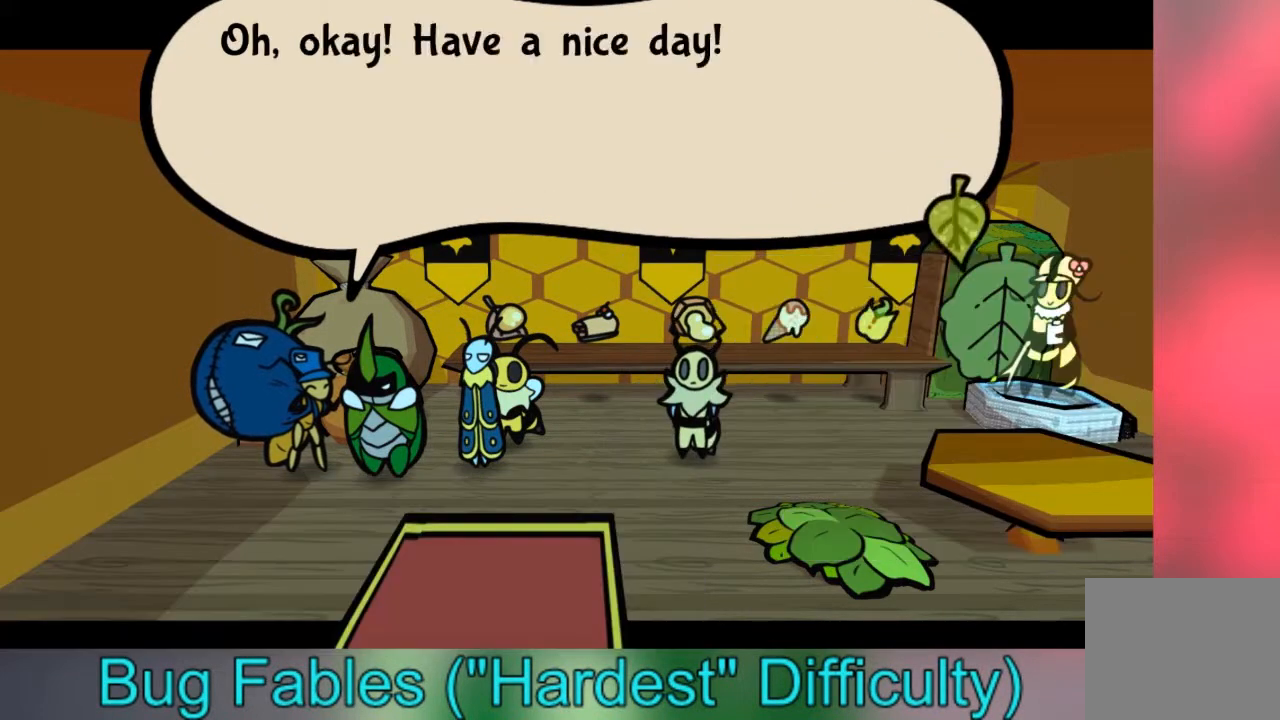
{"buttons": [], "left_stick": "center", "right_stick": "center", "events": [[66, "B", "down"], [200, "B", "up"], [433, "A", "down"], [500, "A", "up"]]}
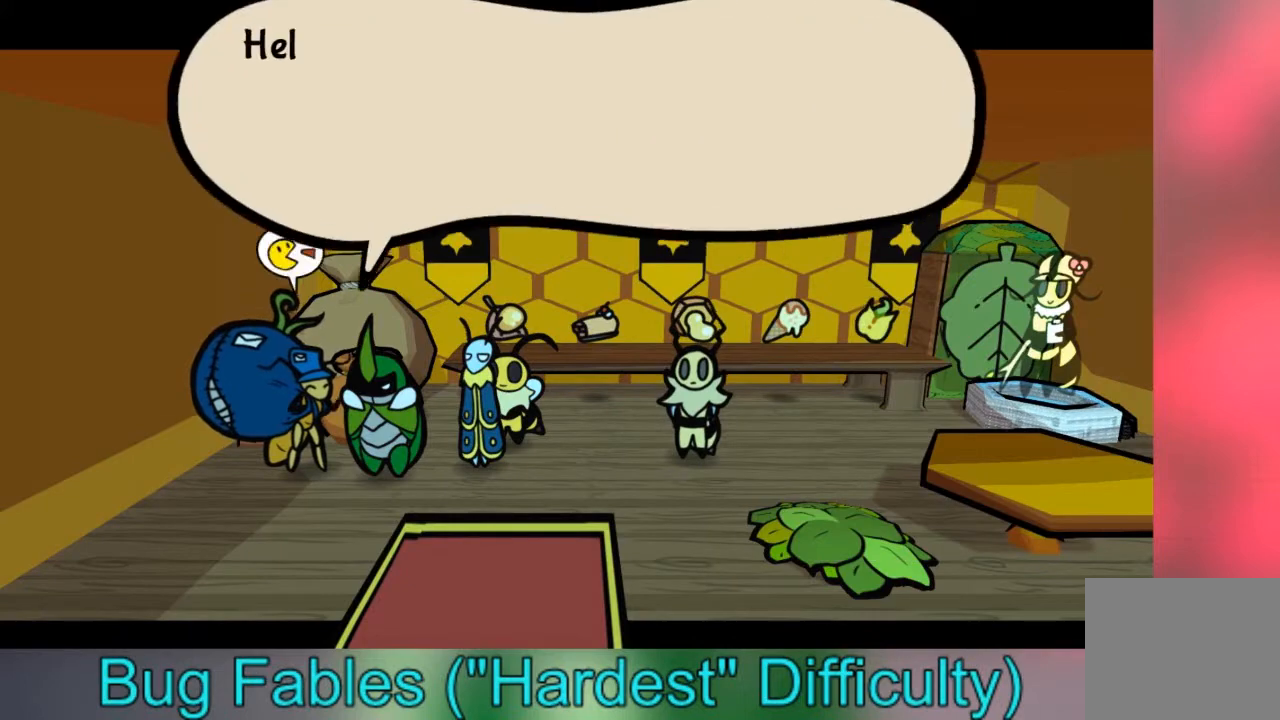
{"buttons": [], "left_stick": "center", "right_stick": "center", "events": [[234, "A", "down"], [300, "A", "up"]]}
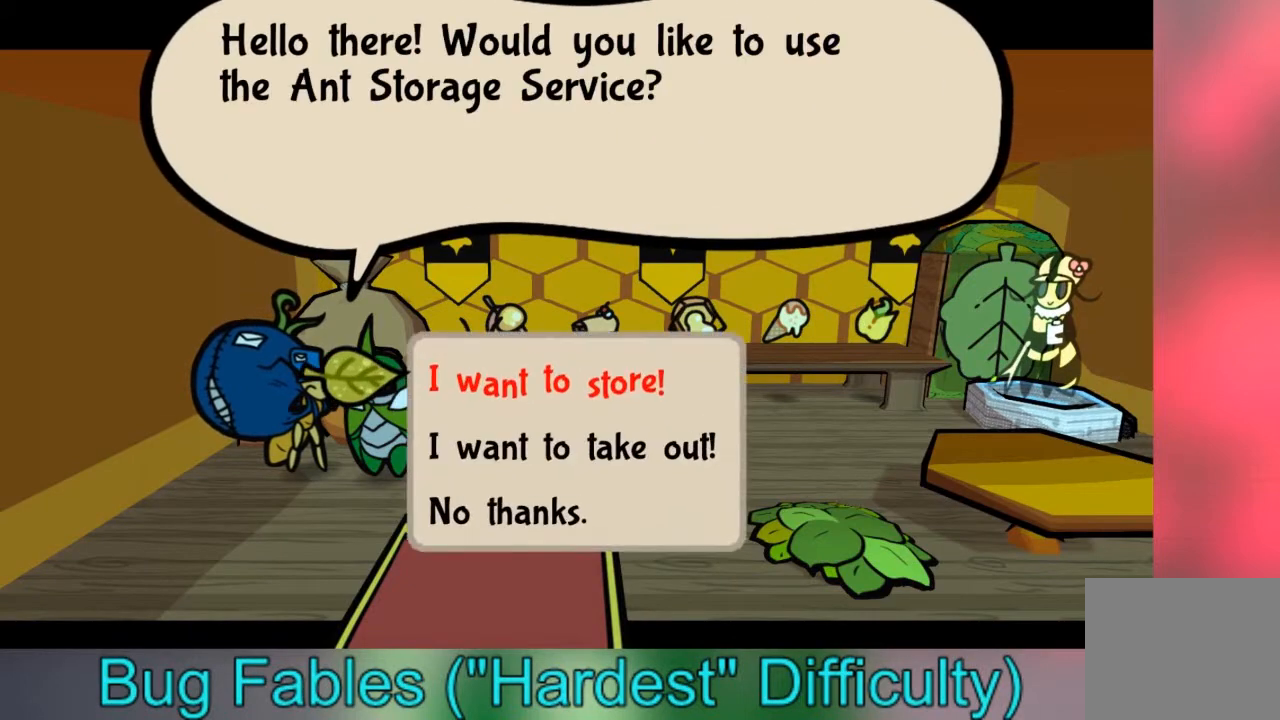
{"buttons": [], "left_stick": "center", "right_stick": "center", "events": []}
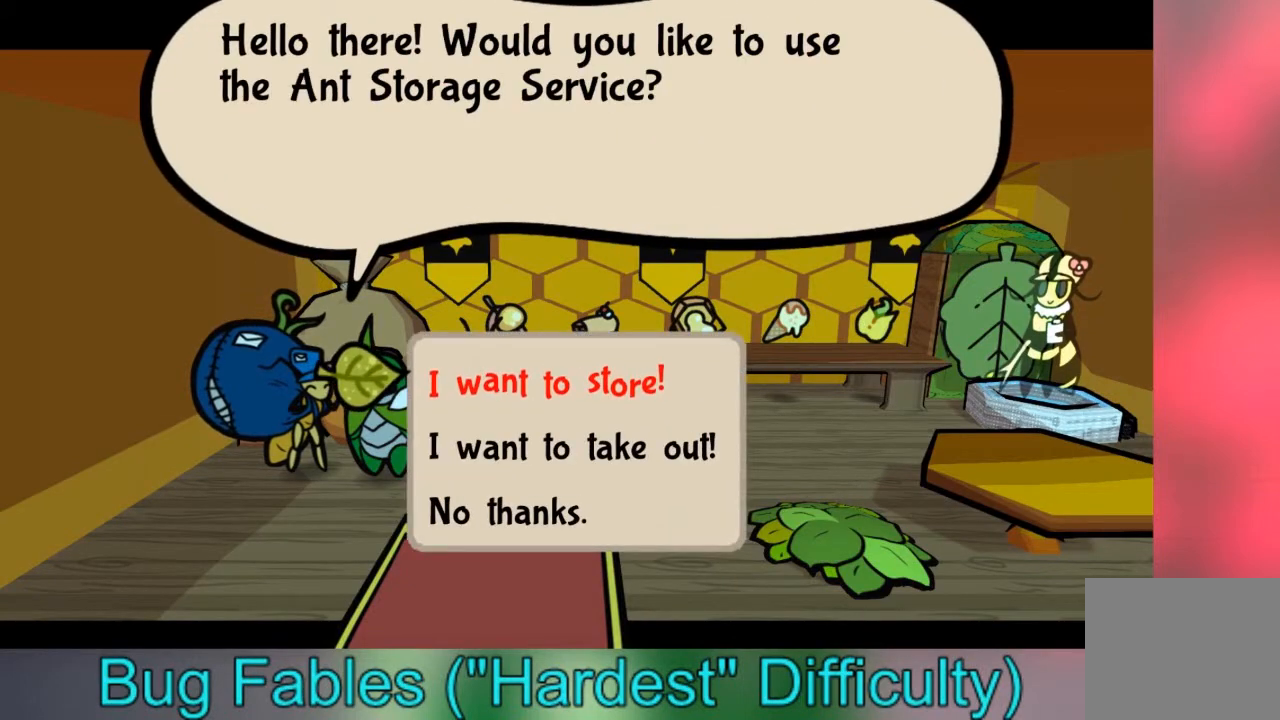
{"buttons": [], "left_stick": "center", "right_stick": "center", "events": [[367, "left_stick", "down"], [467, "left_stick", "center"]]}
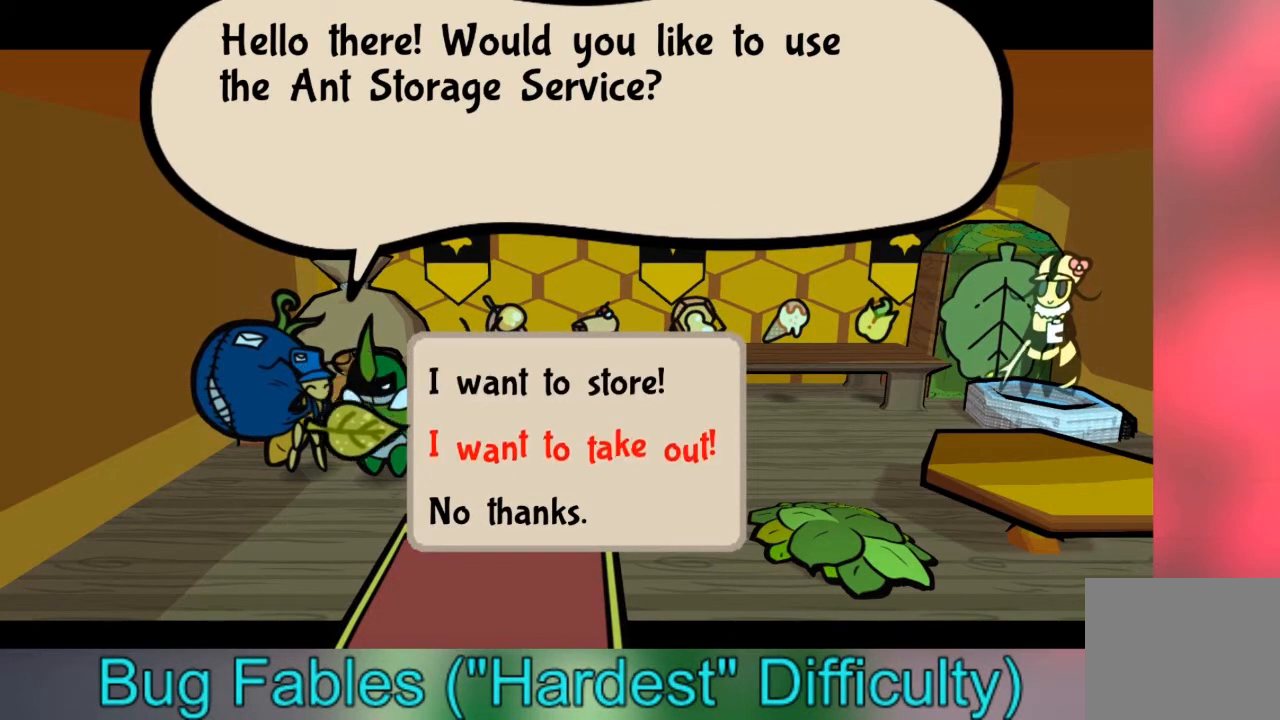
{"buttons": [], "left_stick": "center", "right_stick": "center", "events": [[66, "A", "down"], [133, "A", "up"], [233, "A", "down"], [300, "A", "up"]]}
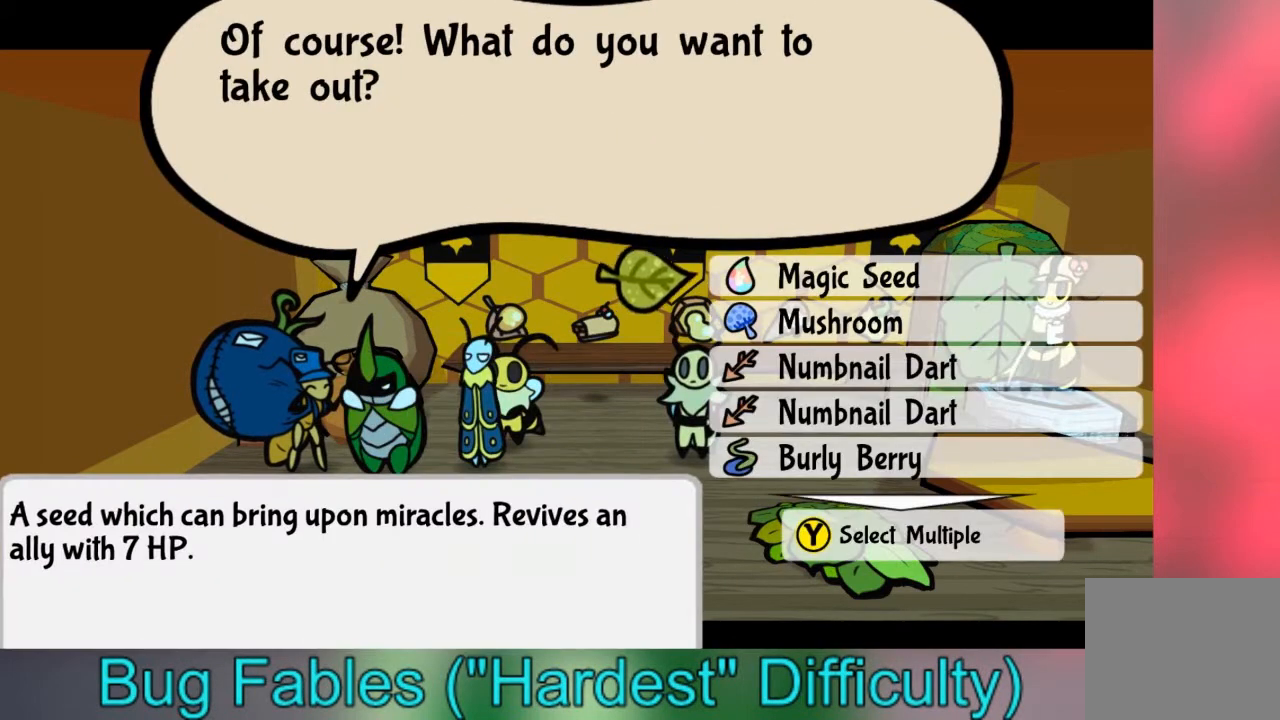
{"buttons": [], "left_stick": "center", "right_stick": "center", "events": [[167, "left_stick", "up"], [300, "left_stick", "center"]]}
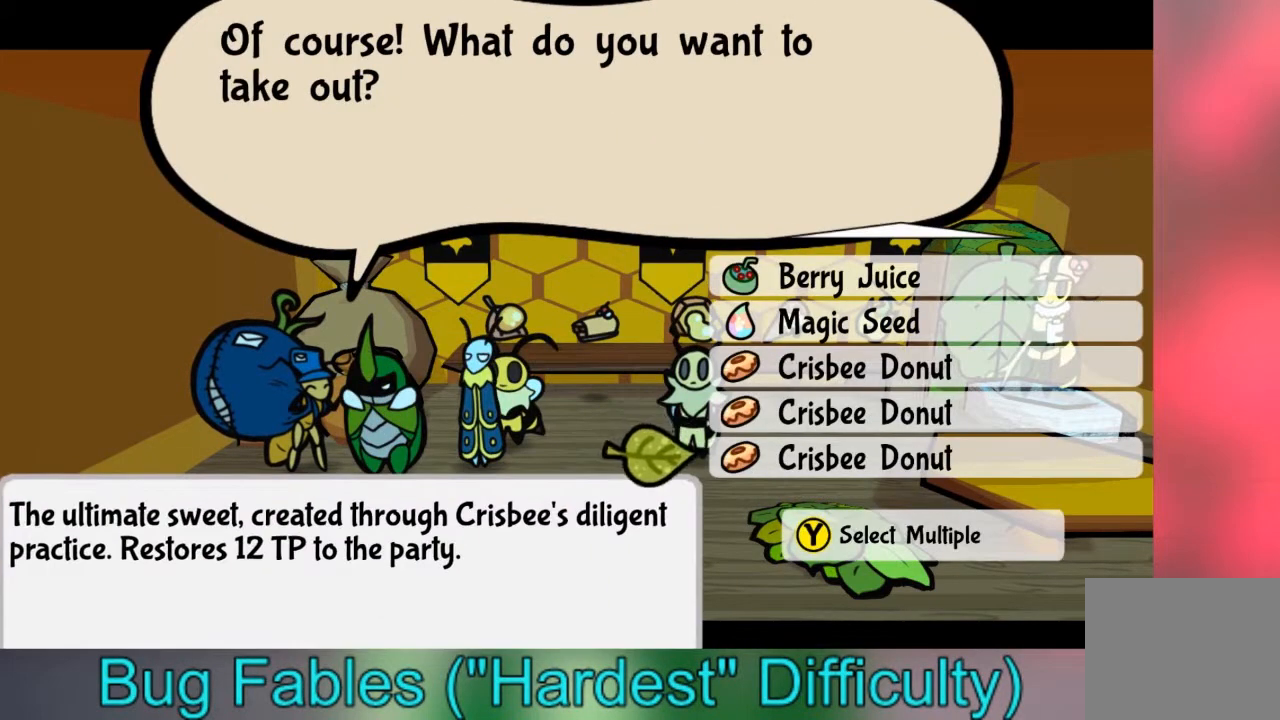
{"buttons": [], "left_stick": "center", "right_stick": "center", "events": [[100, "left_stick", "up"], [300, "left_stick", "center"], [367, "left_stick", "up"], [500, "left_stick", "center"]]}
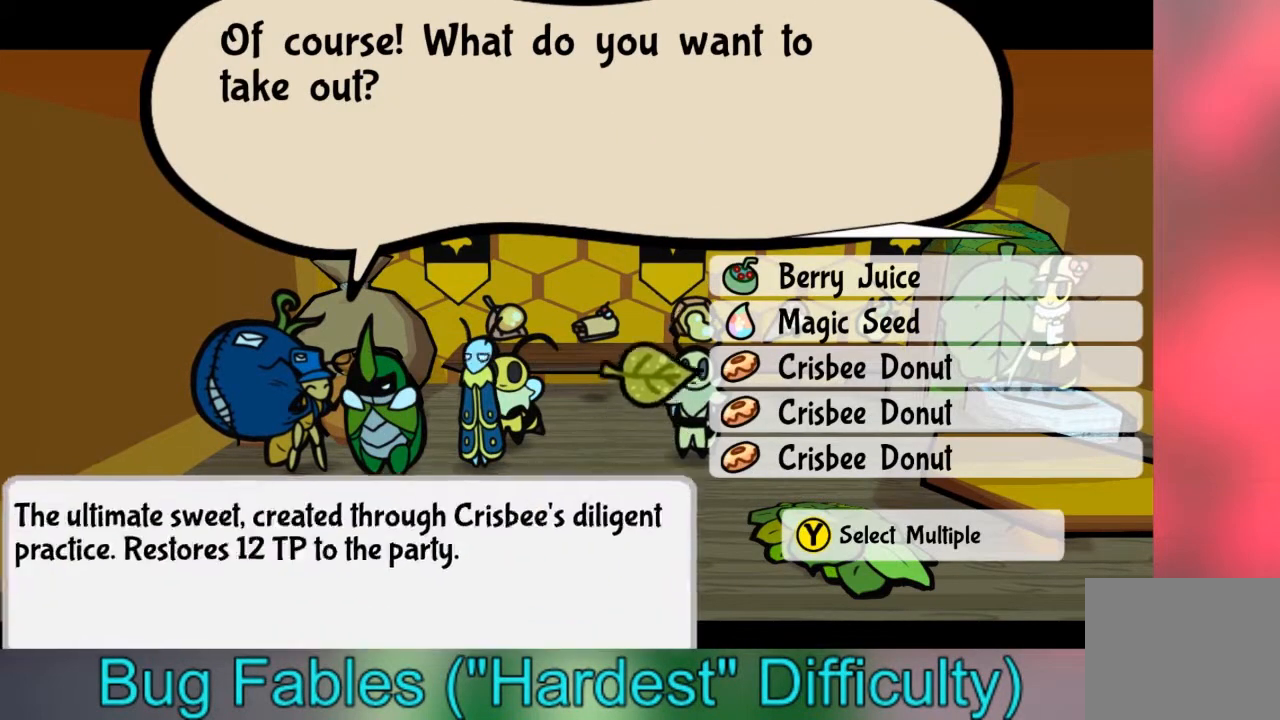
{"buttons": [], "left_stick": "up", "right_stick": "center", "events": [[67, "left_stick", "up"], [200, "left_stick", "center"], [300, "left_stick", "up"]]}
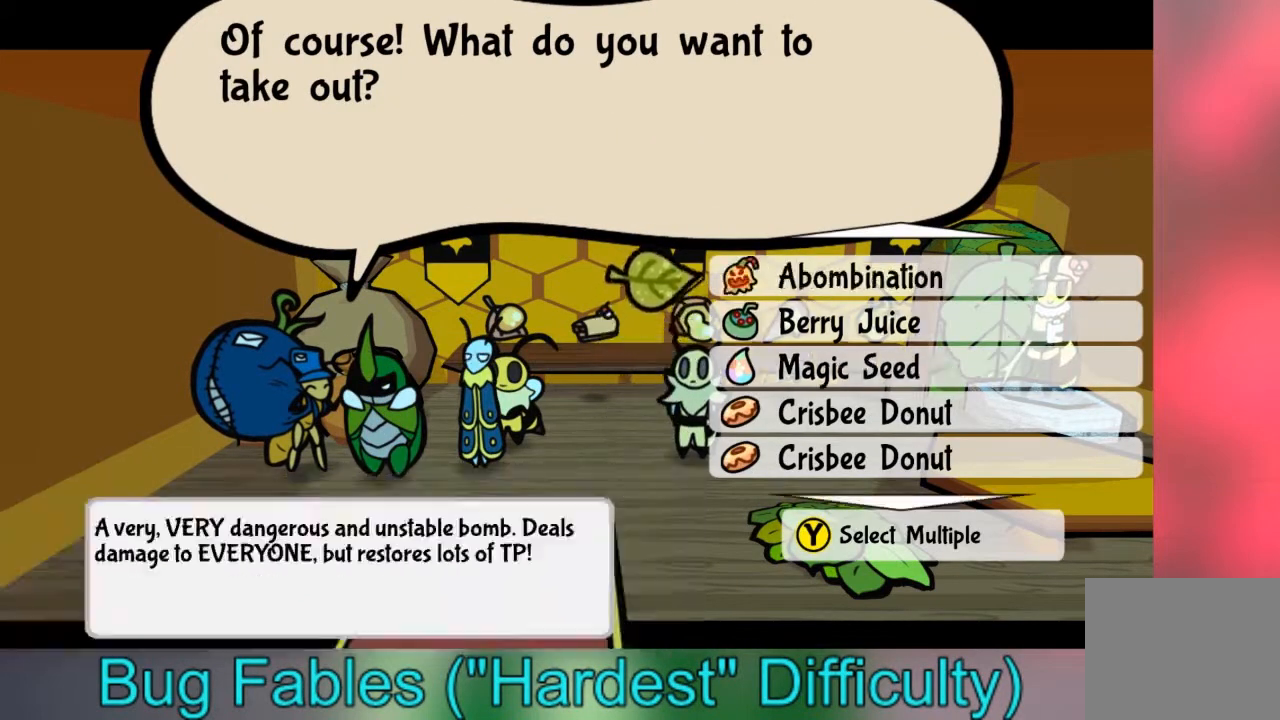
{"buttons": [], "left_stick": "up", "right_stick": "center", "events": [[333, "left_stick", "center"], [400, "left_stick", "up"]]}
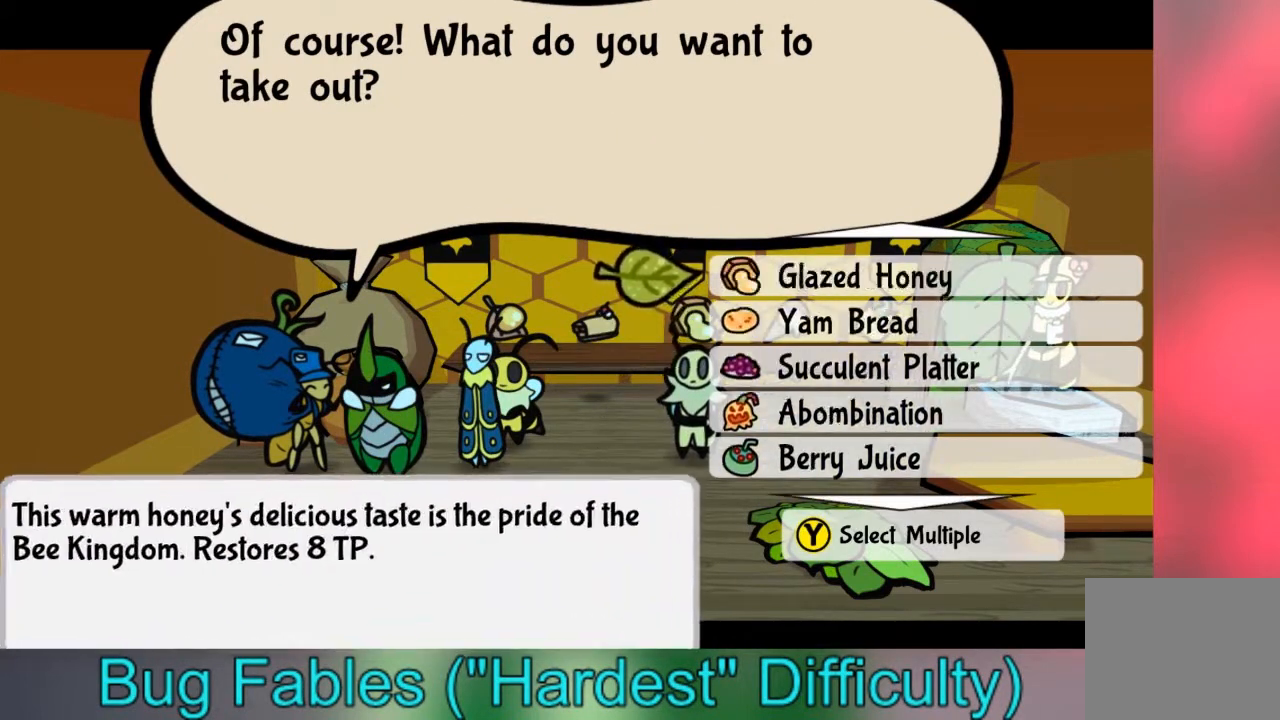
{"buttons": [], "left_stick": "center", "right_stick": "center", "events": [[267, "left_stick", "center"], [334, "left_stick", "up"], [501, "left_stick", "center"]]}
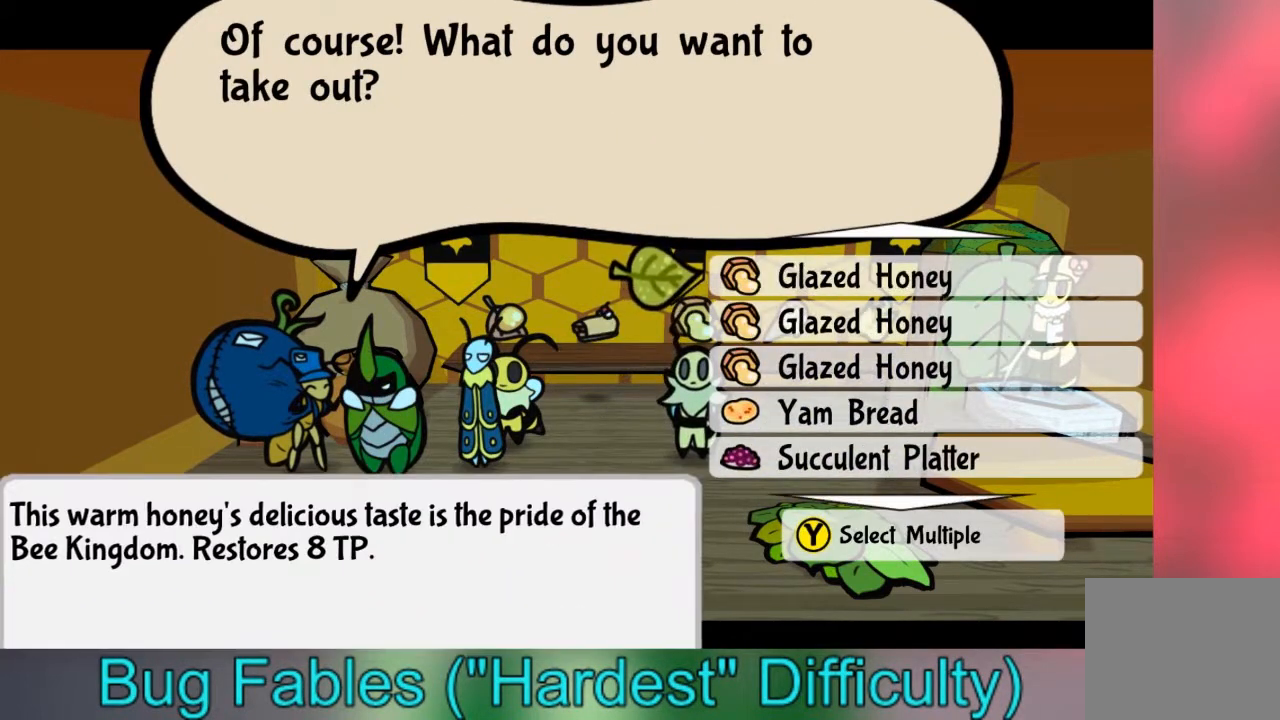
{"buttons": [], "left_stick": "down", "right_stick": "center", "events": [[200, "Y", "down"], [333, "Y", "up"], [467, "left_stick", "down"]]}
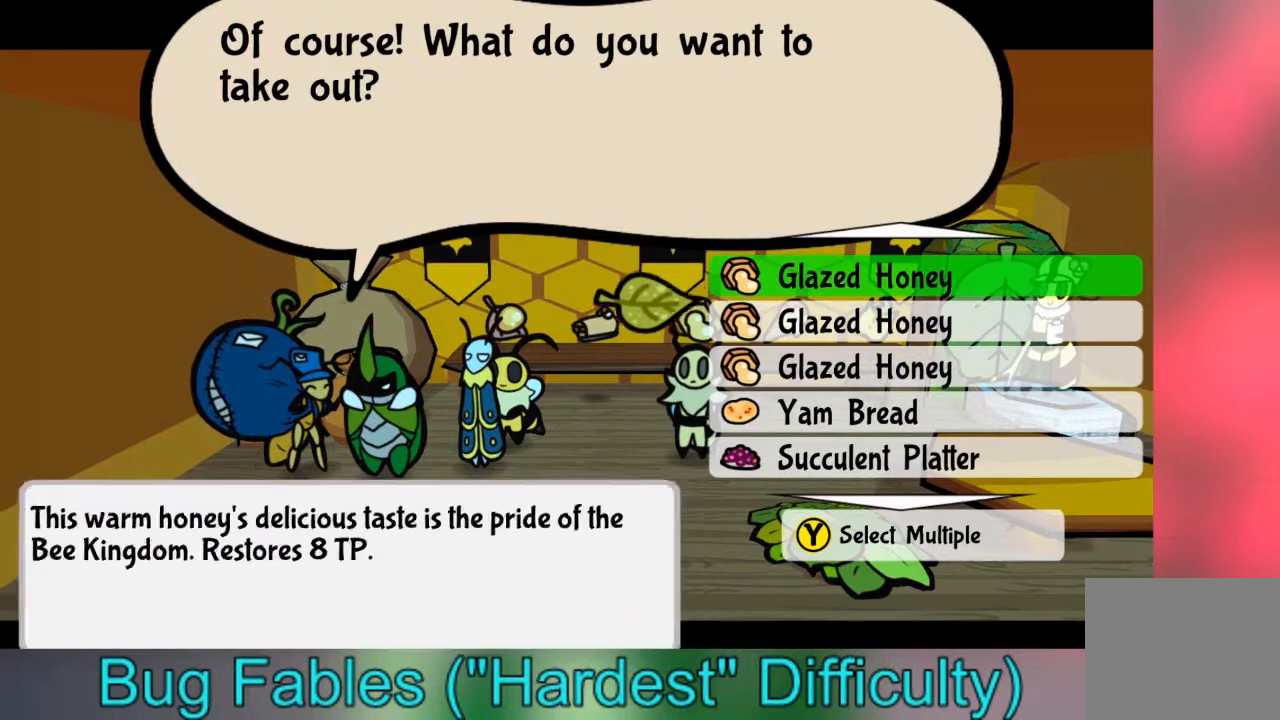
{"buttons": ["A"], "left_stick": "center", "right_stick": "center", "events": [[33, "left_stick", "center"], [134, "Y", "down"], [267, "Y", "up"], [467, "A", "down"]]}
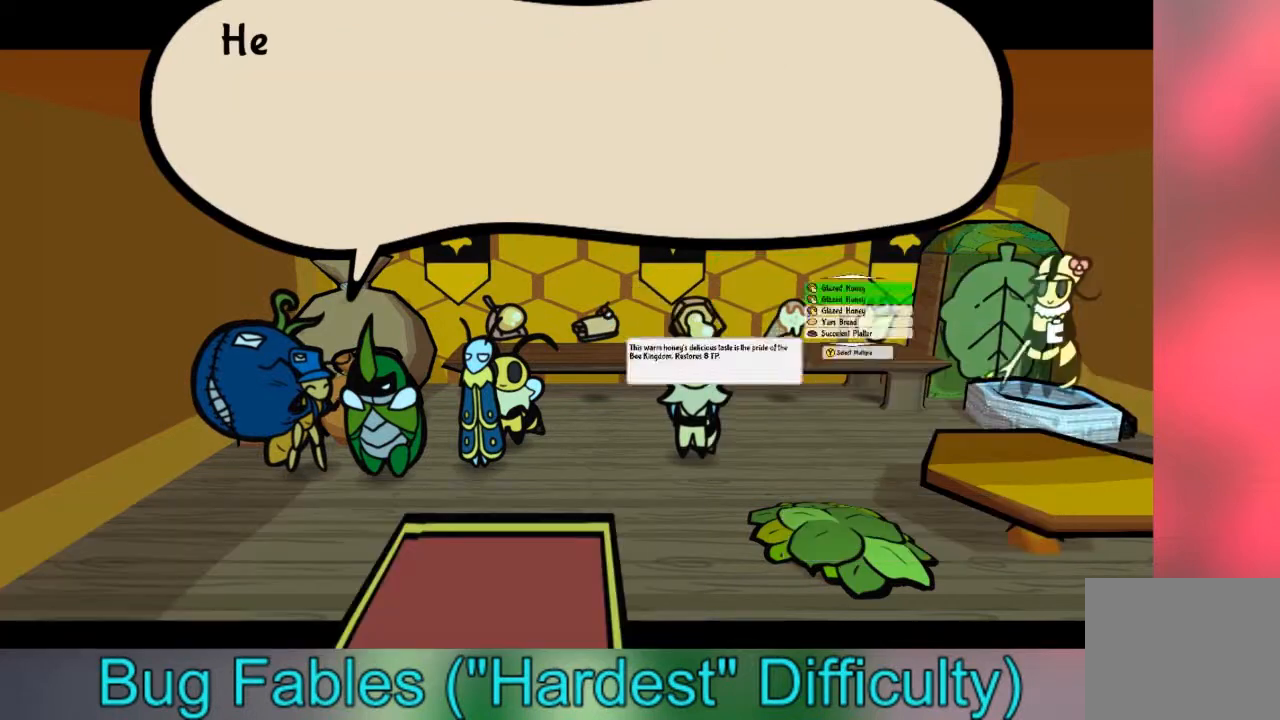
{"buttons": [], "left_stick": "center", "right_stick": "center", "events": [[66, "A", "up"], [367, "A", "down"], [500, "A", "up"]]}
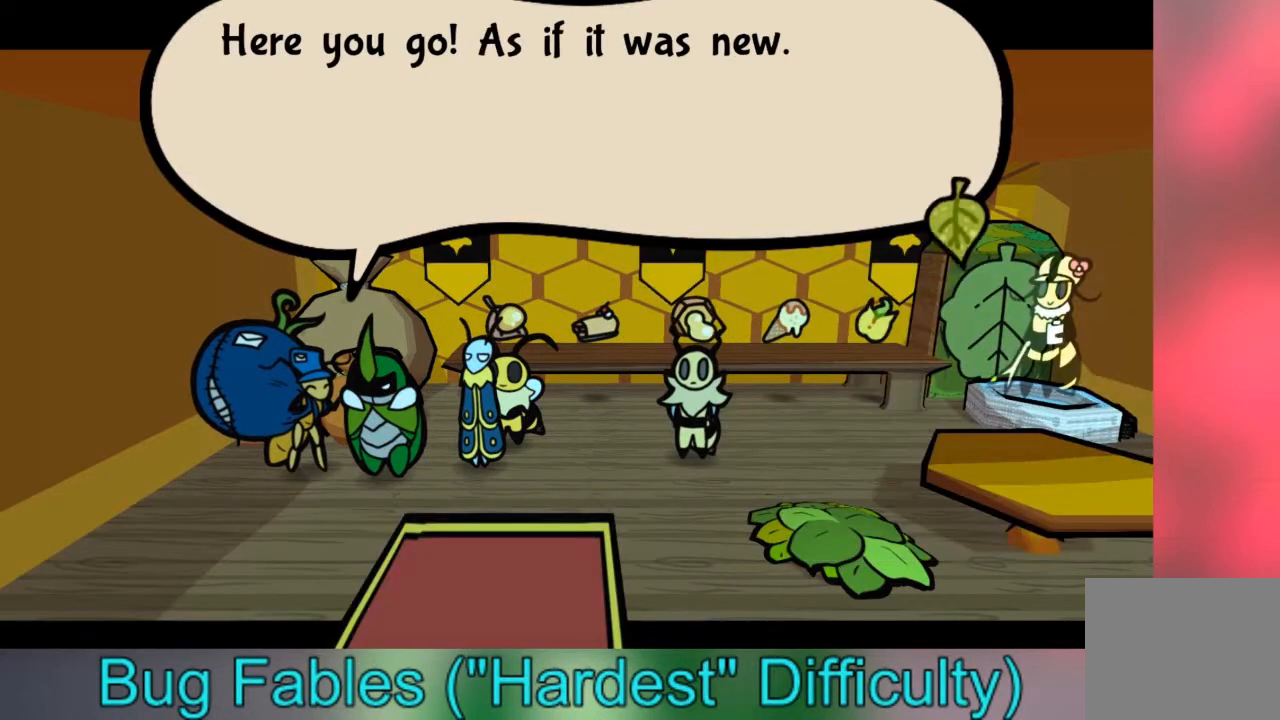
{"buttons": ["A"], "left_stick": "center", "right_stick": "center", "events": [[467, "A", "down"]]}
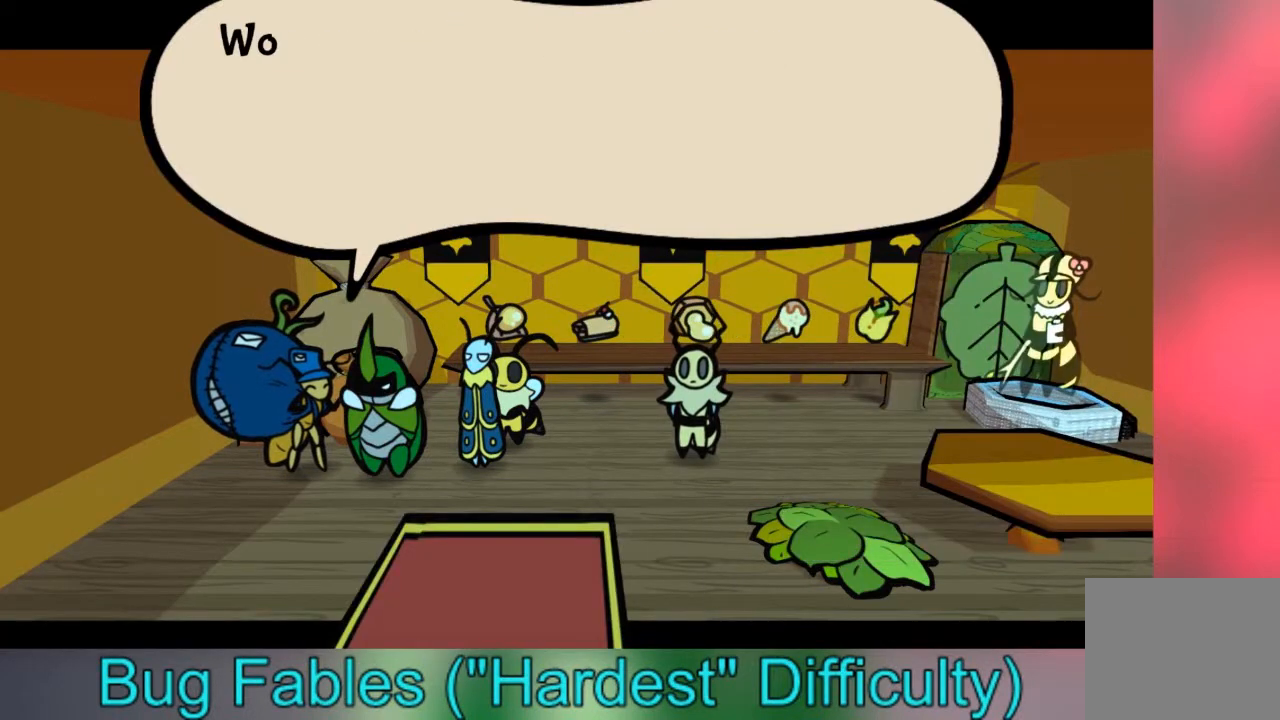
{"buttons": [], "left_stick": "center", "right_stick": "center", "events": [[100, "A", "up"], [400, "B", "down"], [467, "B", "up"]]}
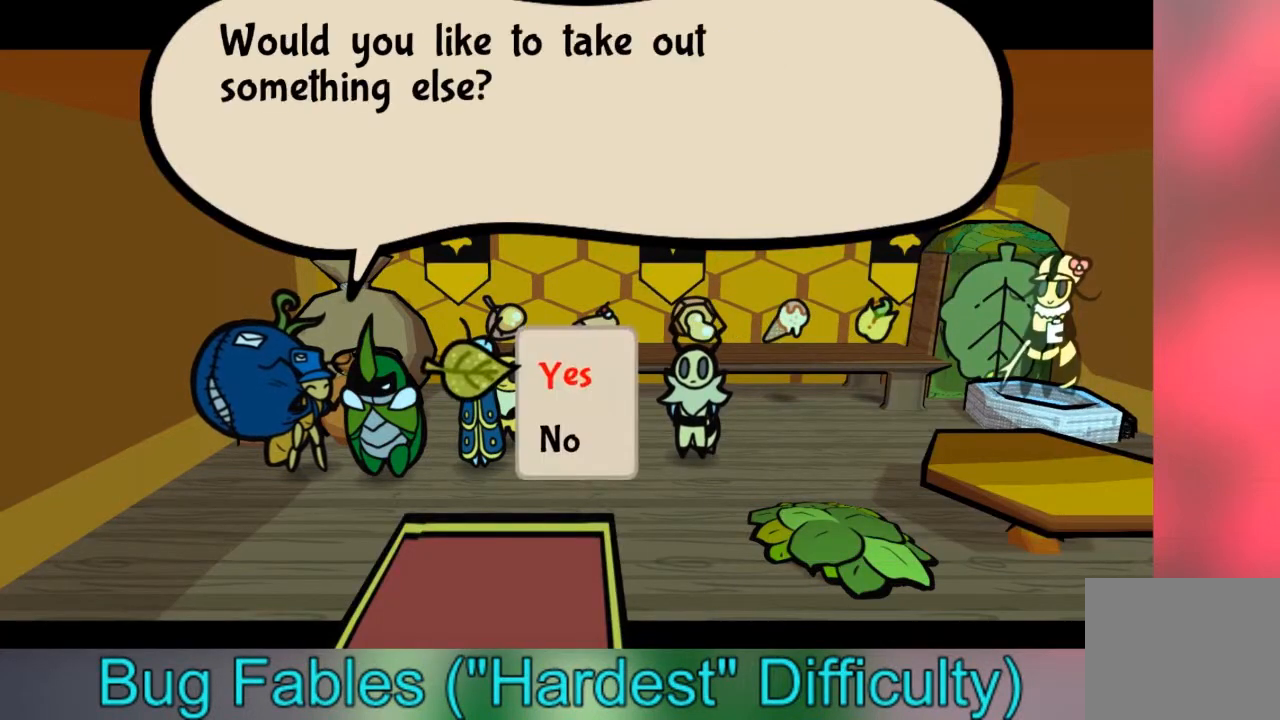
{"buttons": [], "left_stick": "center", "right_stick": "center", "events": [[200, "B", "down"], [267, "B", "up"]]}
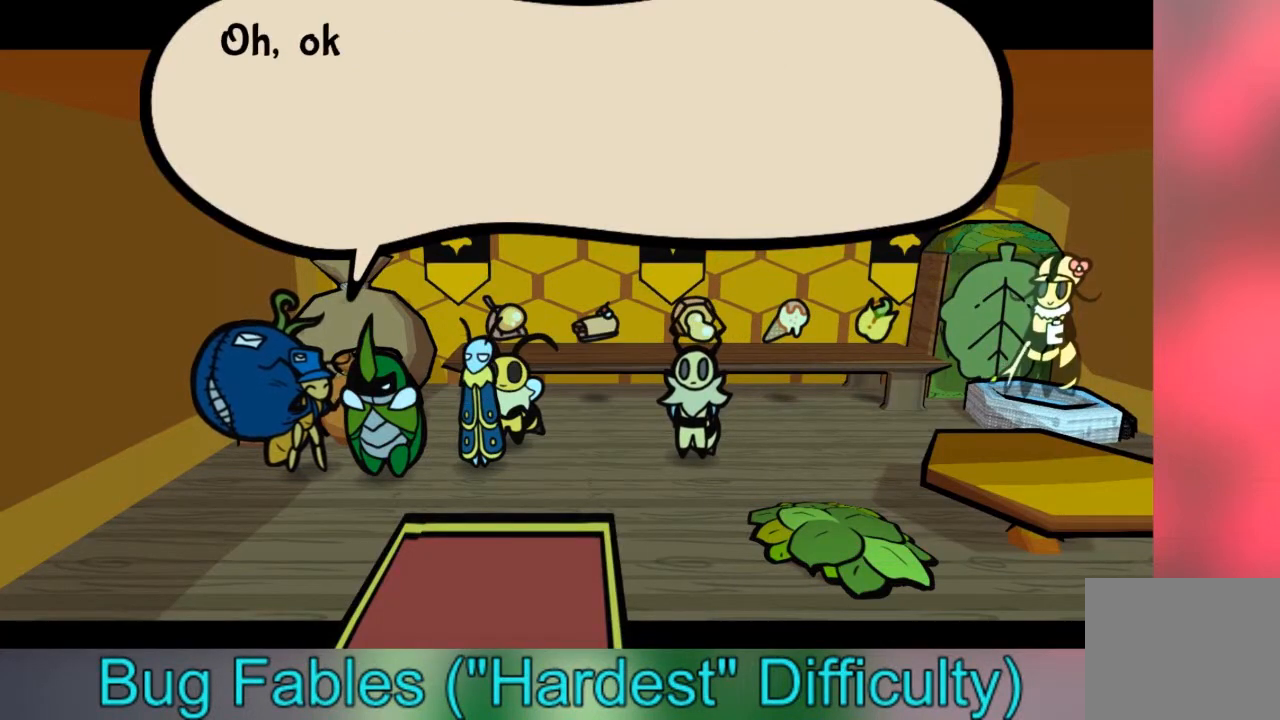
{"buttons": [], "left_stick": "center", "right_stick": "center", "events": [[33, "B", "down"], [133, "B", "up"]]}
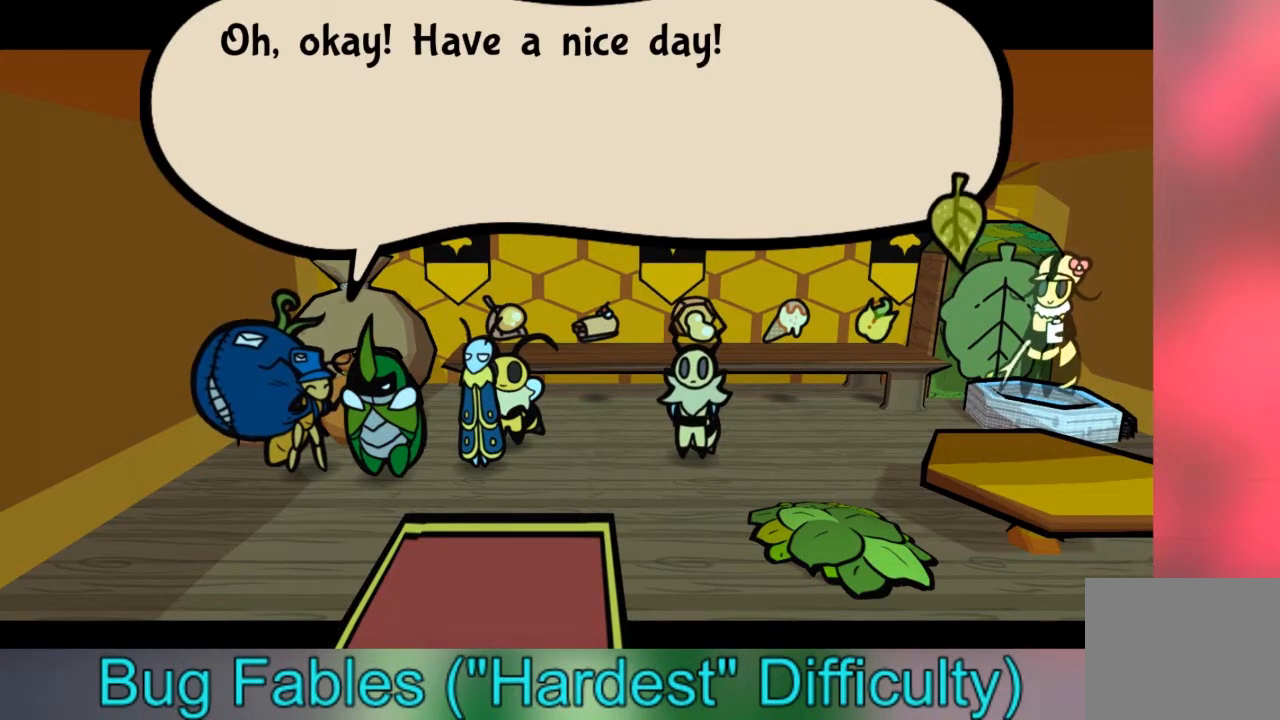
{"buttons": [], "left_stick": "up-right", "right_stick": "center", "events": [[134, "B", "down"], [234, "B", "up"], [434, "left_stick", "up-right"]]}
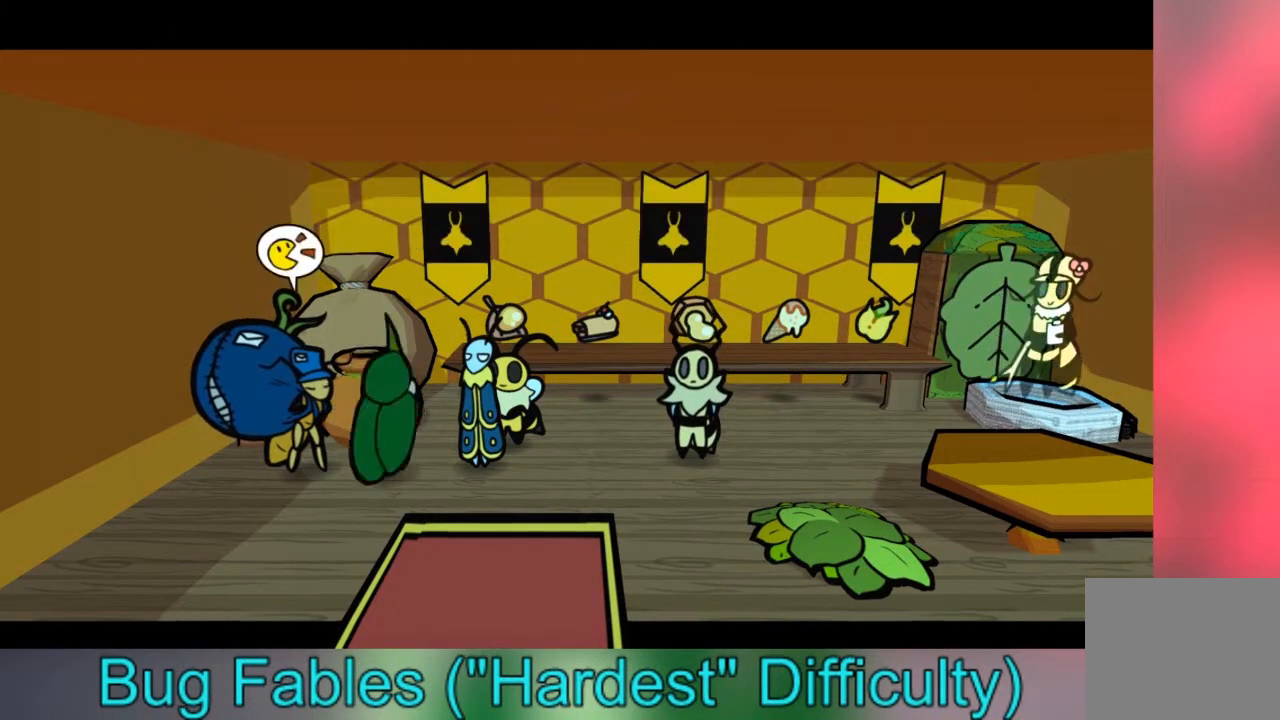
{"buttons": ["A"], "left_stick": "center", "right_stick": "center", "events": [[100, "left_stick", "center"], [233, "left_stick", "left"], [400, "left_stick", "center"], [467, "A", "down"]]}
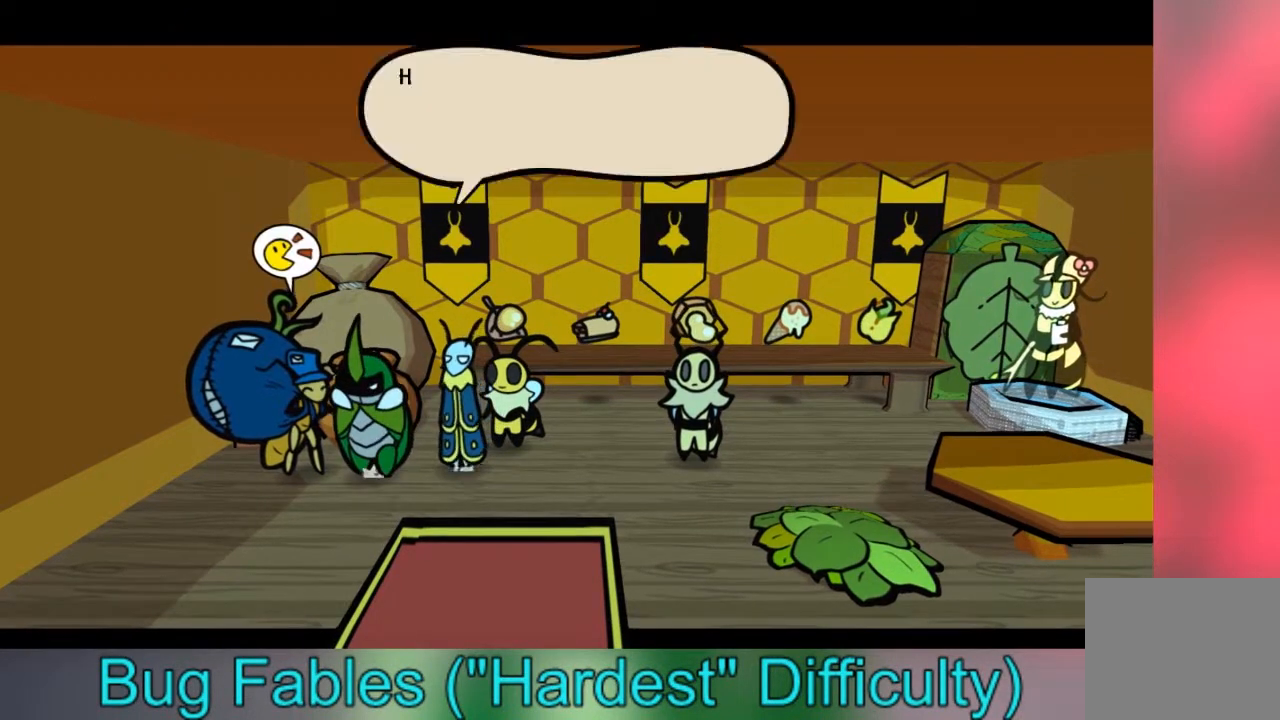
{"buttons": [], "left_stick": "center", "right_stick": "center", "events": [[100, "A", "up"], [334, "A", "down"], [434, "A", "up"]]}
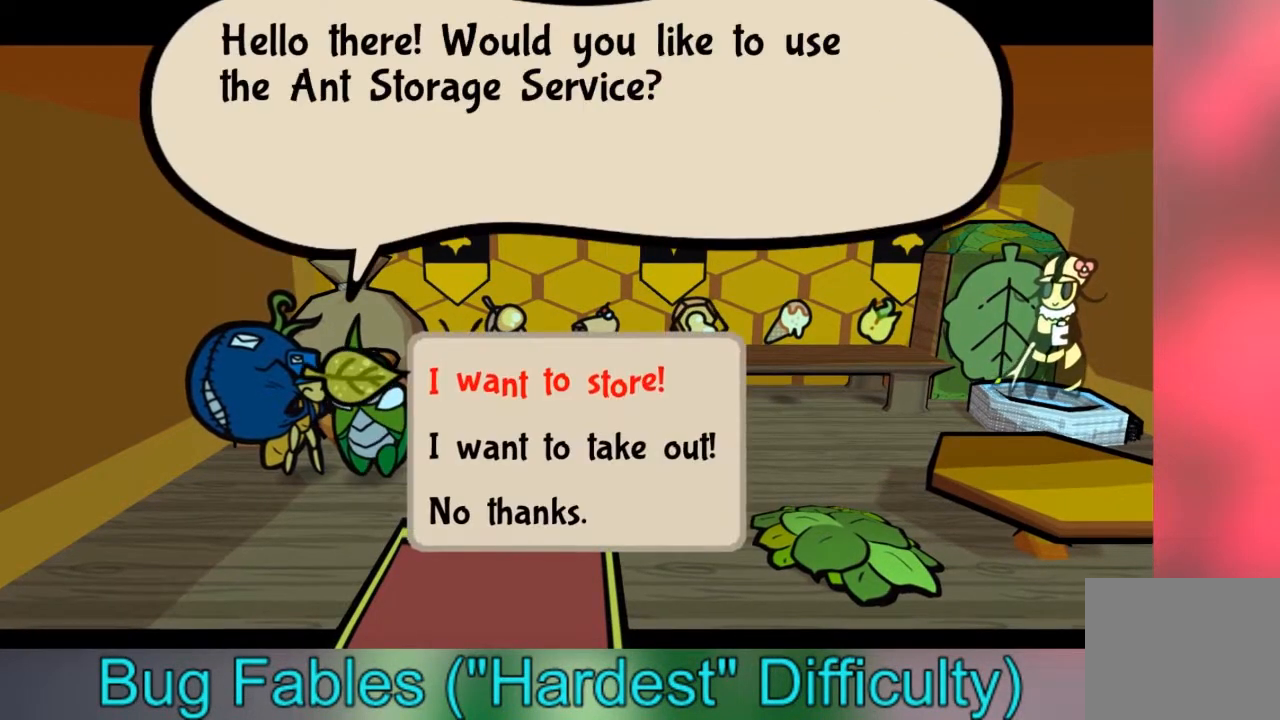
{"buttons": ["A"], "left_stick": "center", "right_stick": "center", "events": [[166, "left_stick", "down"], [267, "left_stick", "center"], [433, "A", "down"]]}